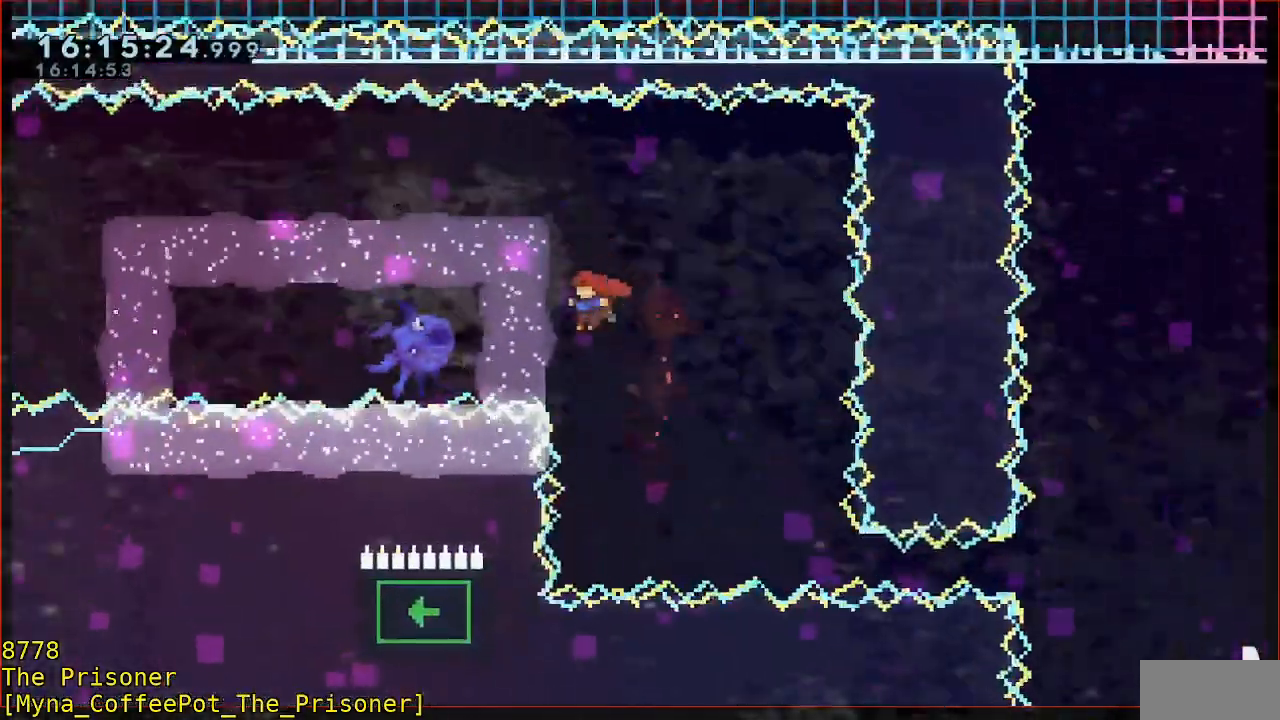
Gameplay with a controller (Xbox layout); each line is a JSON object with the inputs held at the frame after it. "events" lists button and stick changes between this image and that frame as [ms after this image, input, new state], when the widget could be followed in between. Not read: DPAD_DOWN DPAD_LEFT DPAD_RIGHT DPAD_UP L1 L2 R1 R2 R3 left_stick right_stick.
{"buttons": ["B", "Y", "L3"], "events": [[33, "B", "down"], [267, "Y", "down"]]}
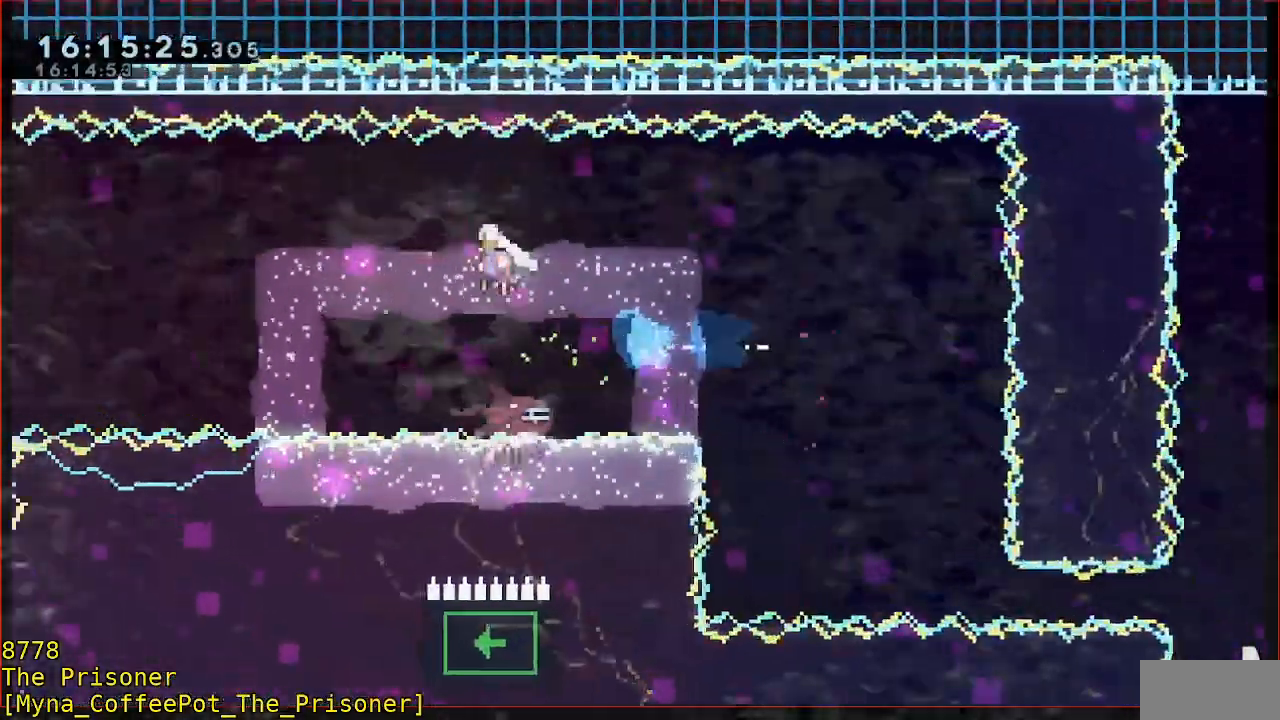
{"buttons": ["L3"], "events": [[467, "Y", "up"], [500, "B", "up"]]}
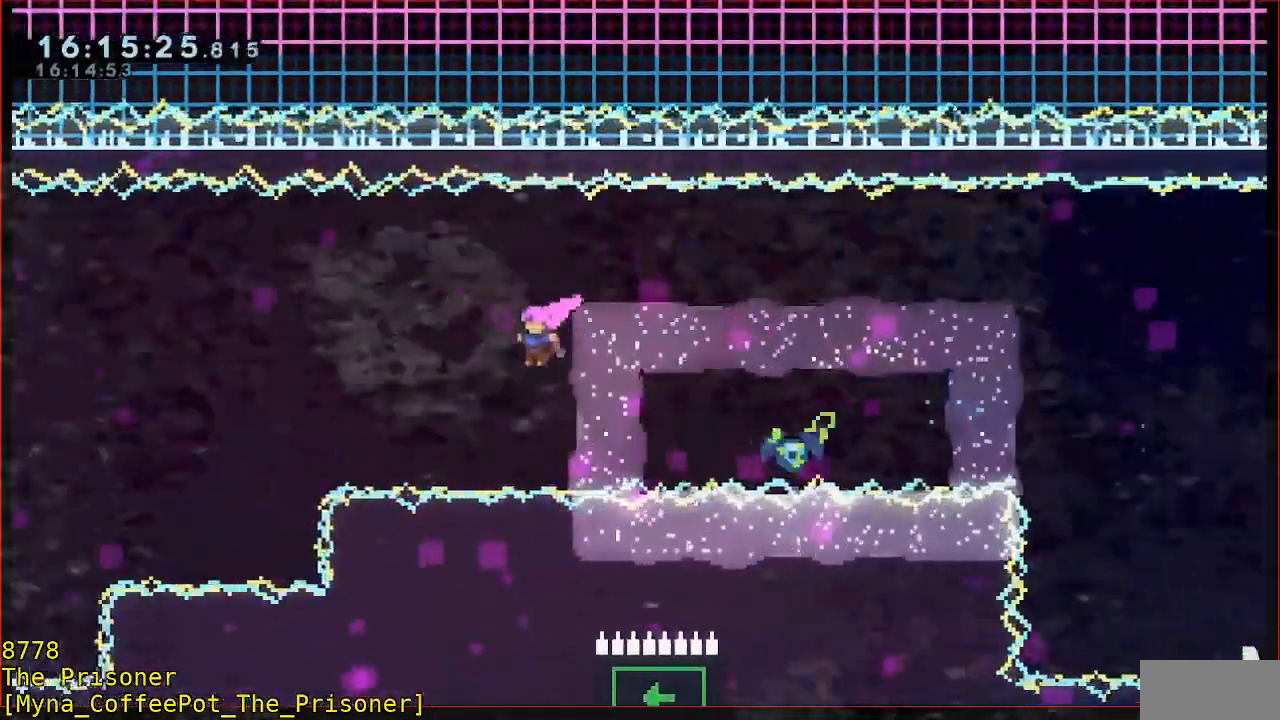
{"buttons": ["L3"], "events": [[100, "B", "down"], [367, "B", "up"]]}
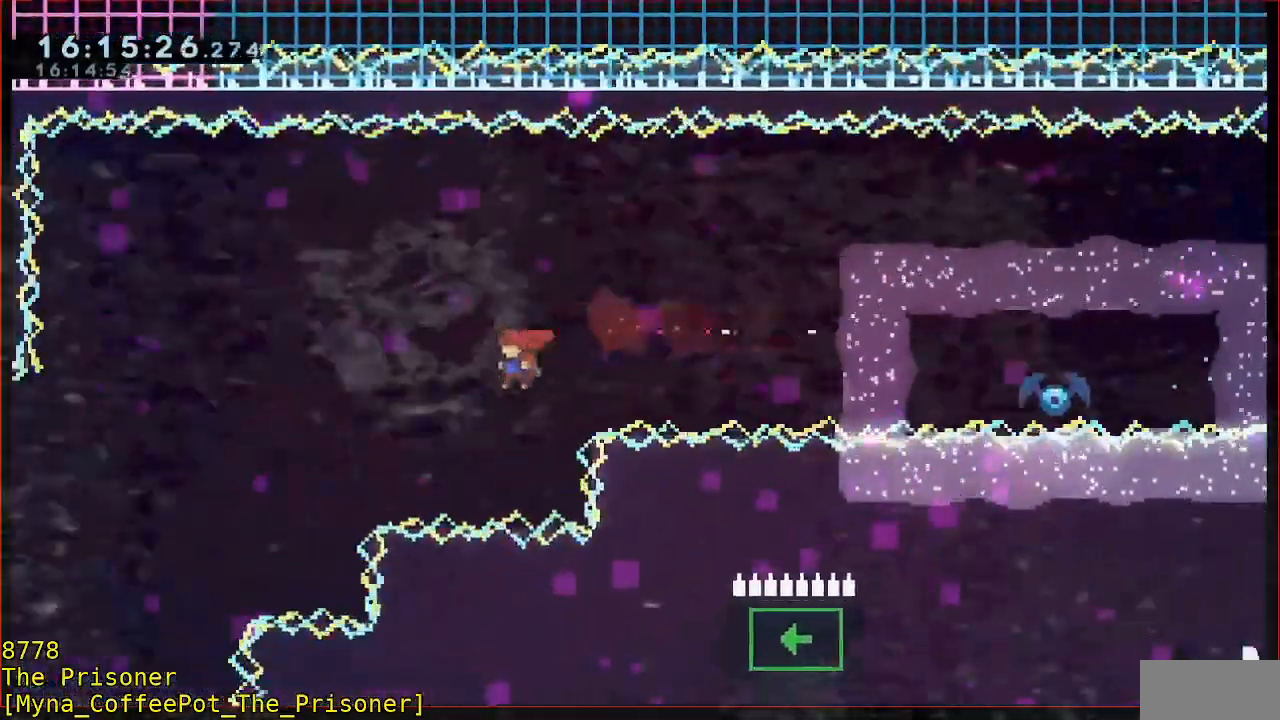
{"buttons": ["B", "L3"], "events": [[100, "B", "down"]]}
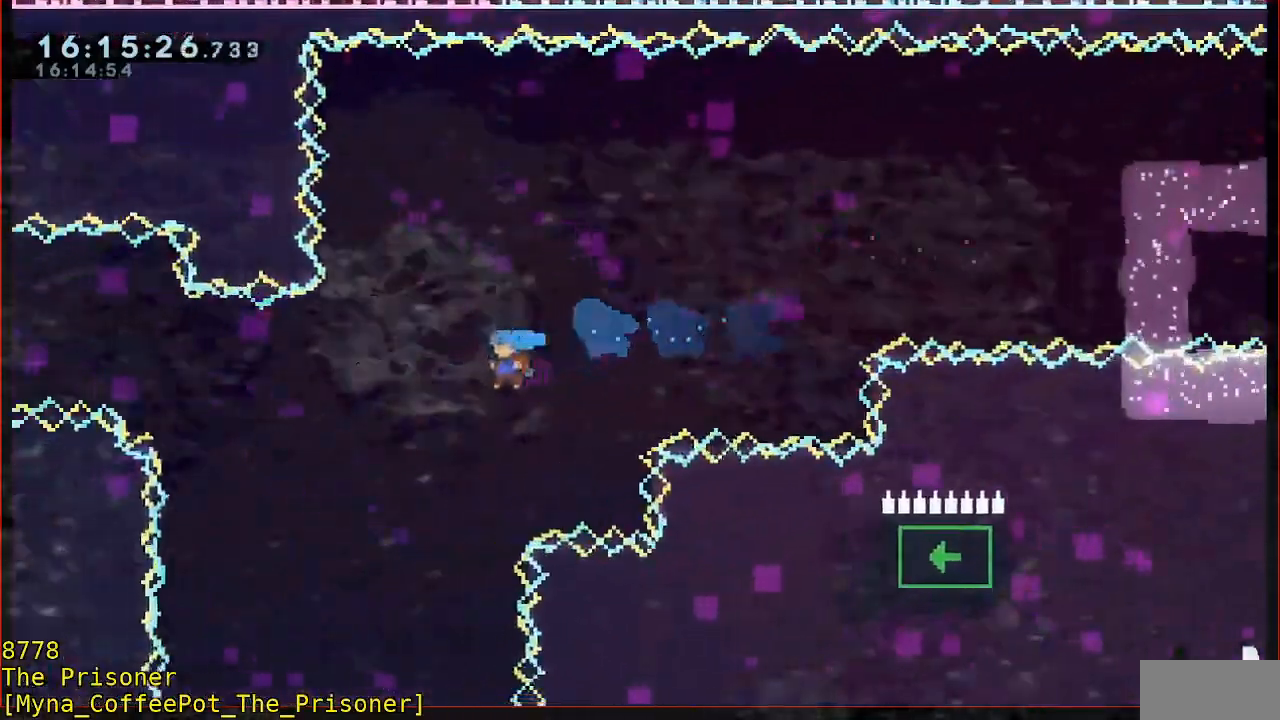
{"buttons": ["L3"], "events": [[367, "B", "up"]]}
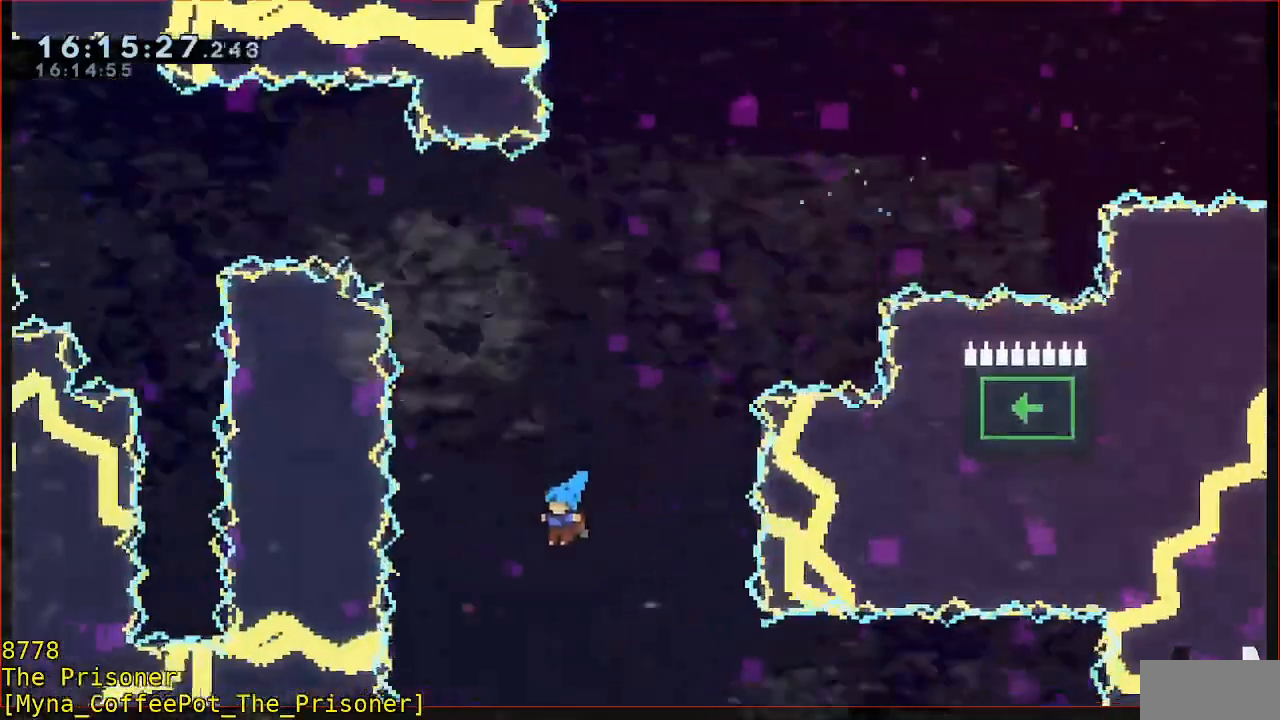
{"buttons": [], "events": [[33, "L3", "up"]]}
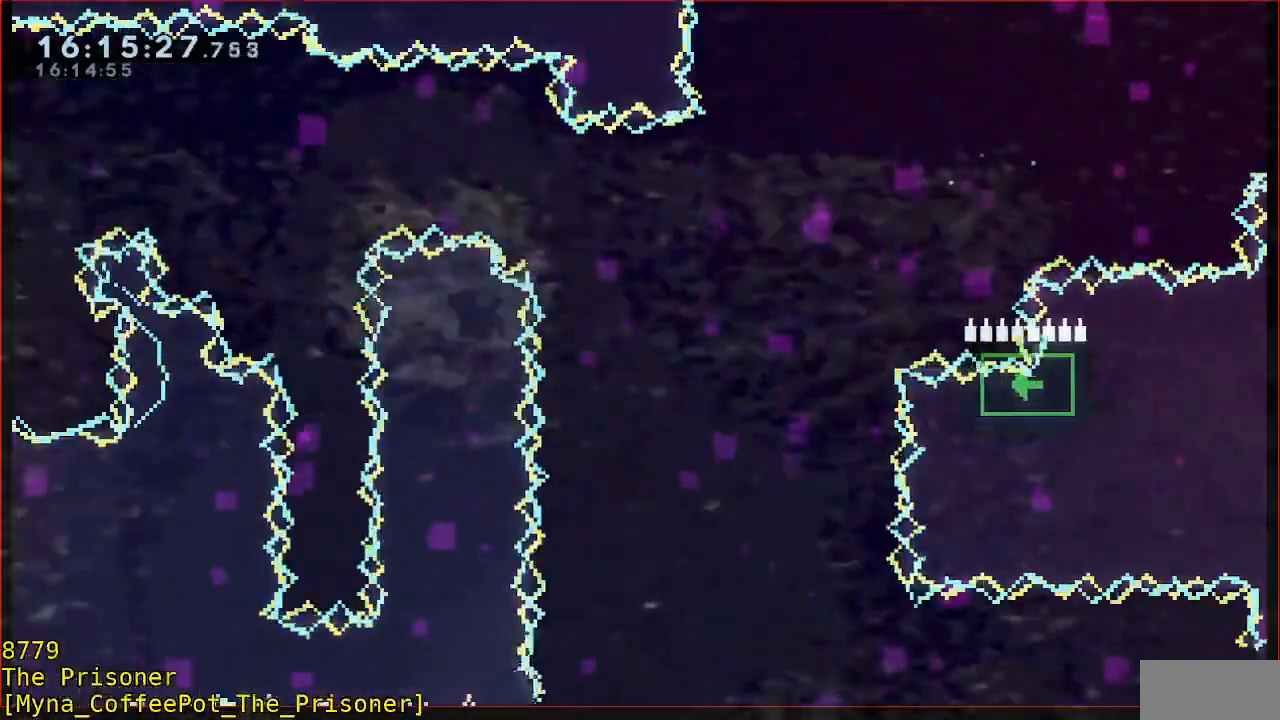
{"buttons": [], "events": []}
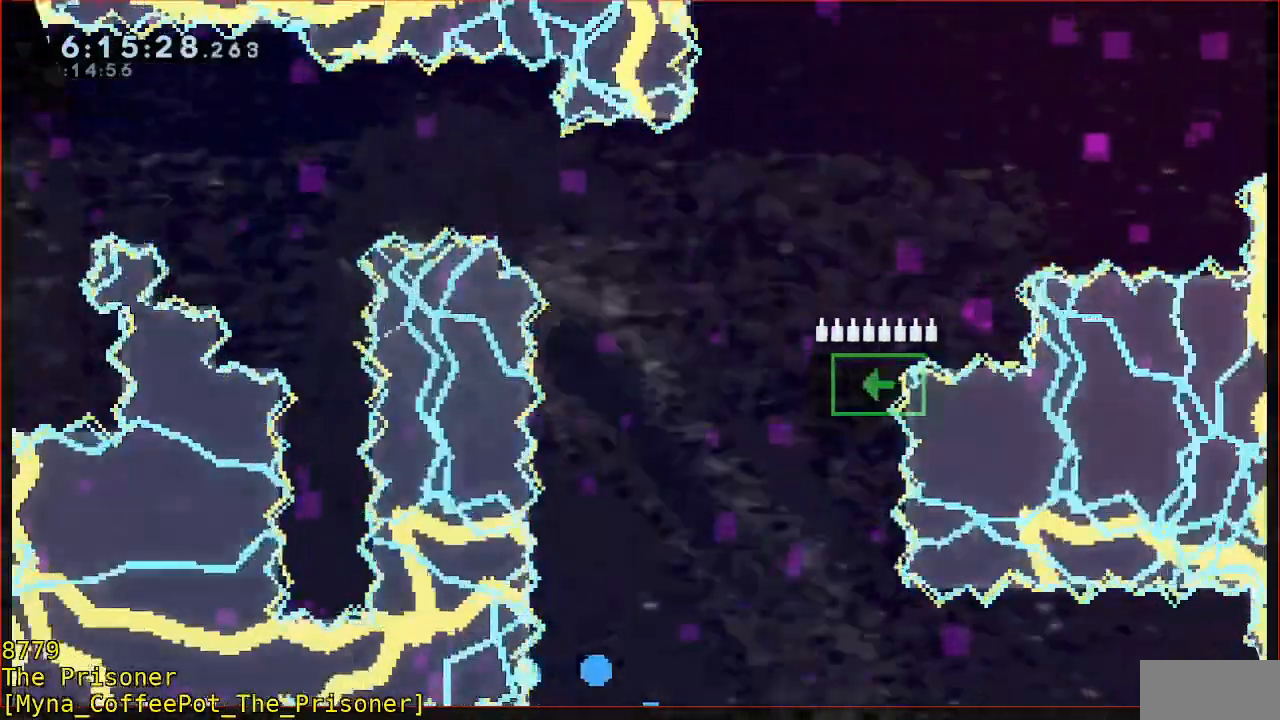
{"buttons": [], "events": []}
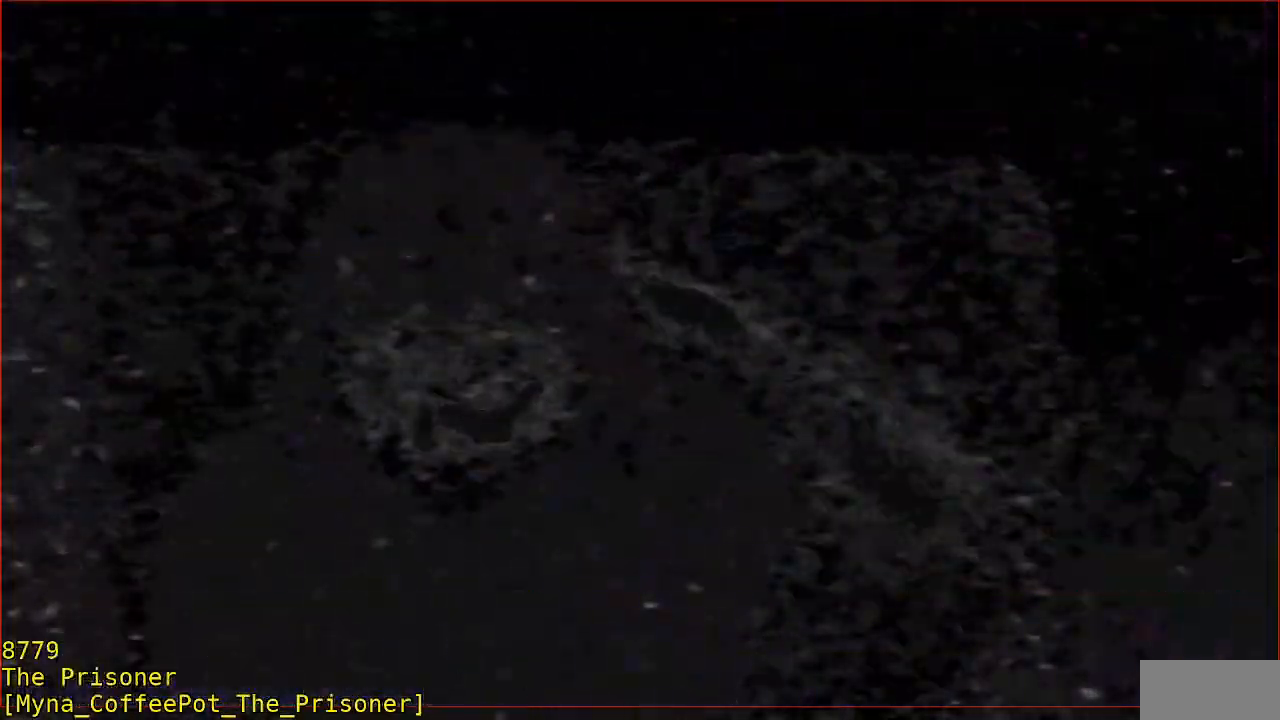
{"buttons": [], "events": []}
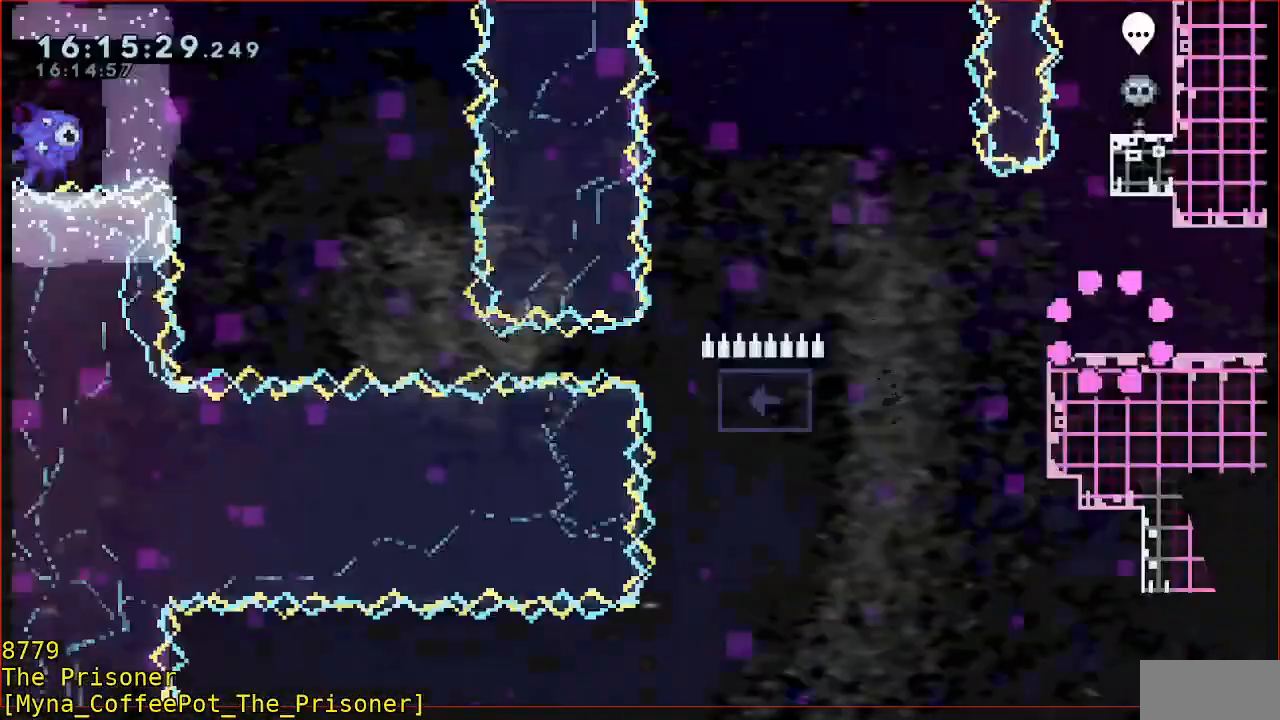
{"buttons": [], "events": []}
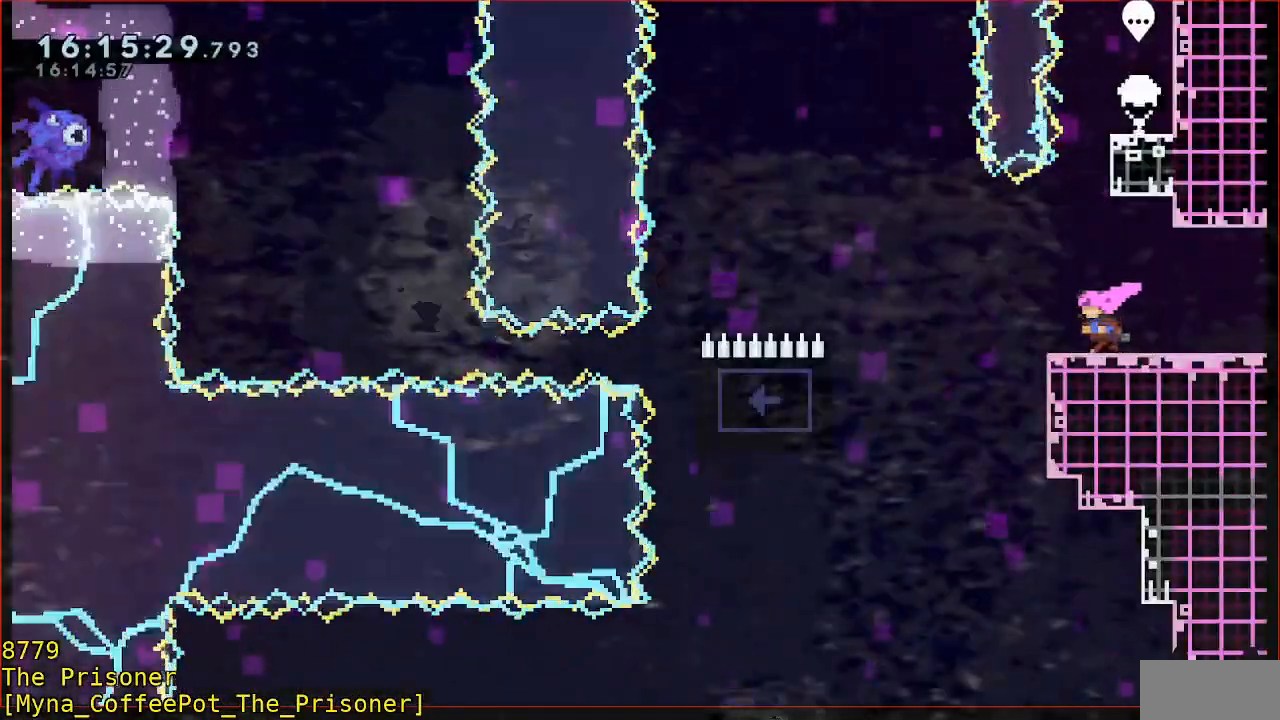
{"buttons": [], "events": [[183, "A", "down"], [350, "A", "up"]]}
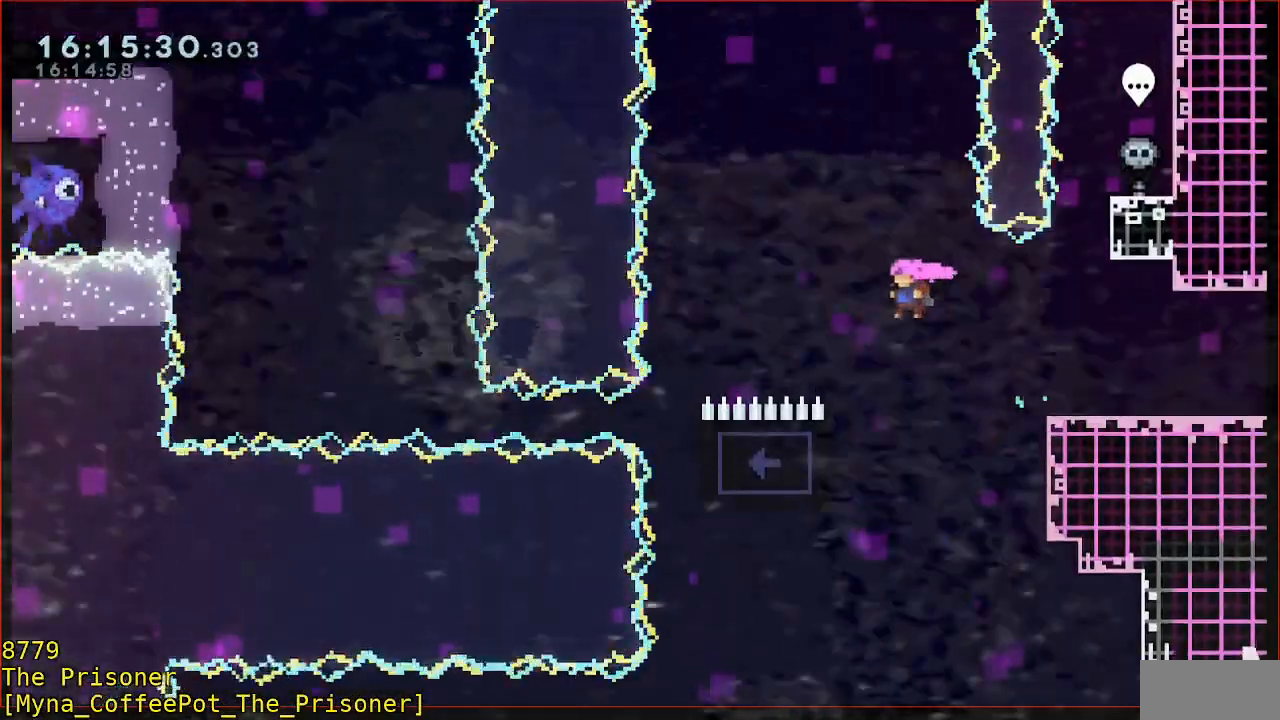
{"buttons": [], "events": []}
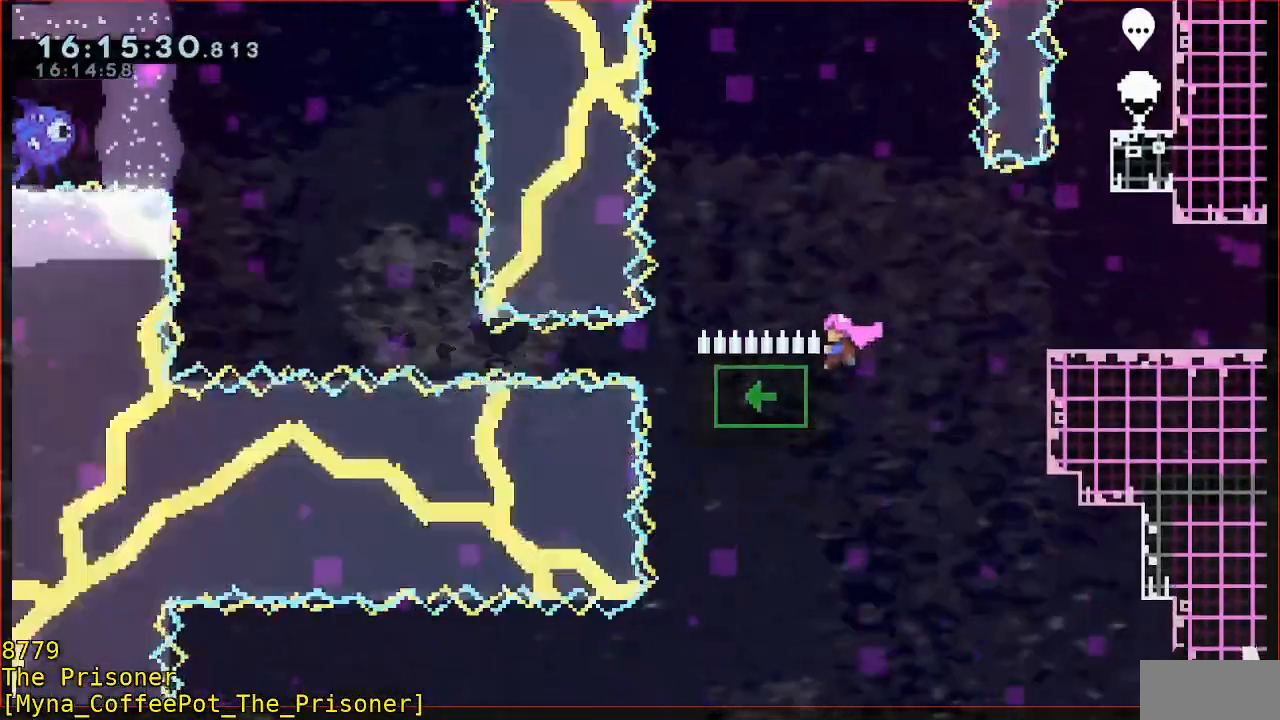
{"buttons": [], "events": []}
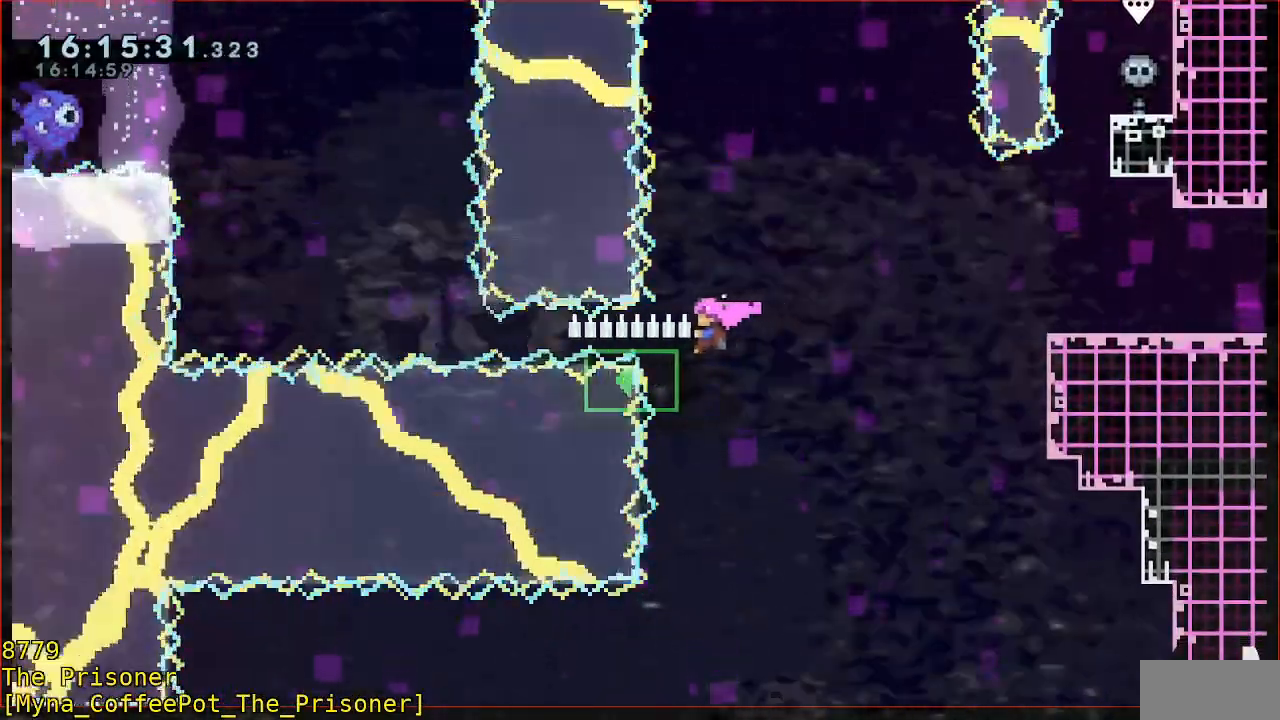
{"buttons": [], "events": []}
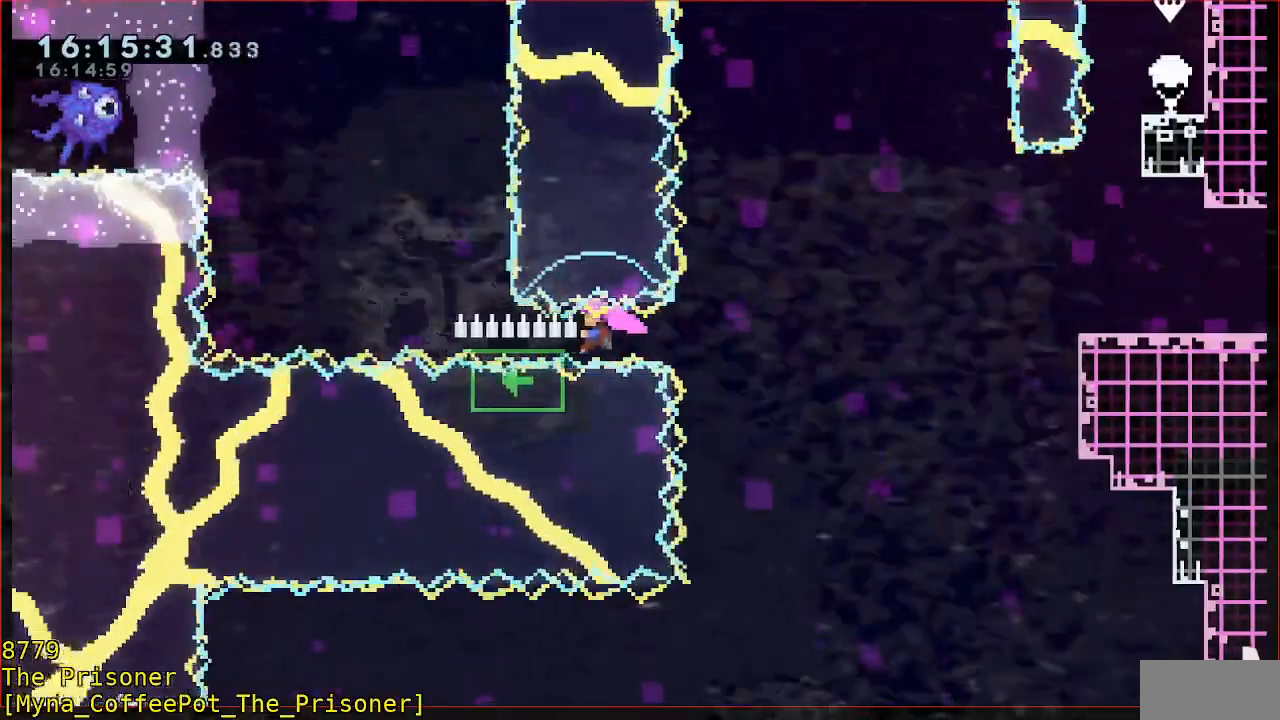
{"buttons": [], "events": []}
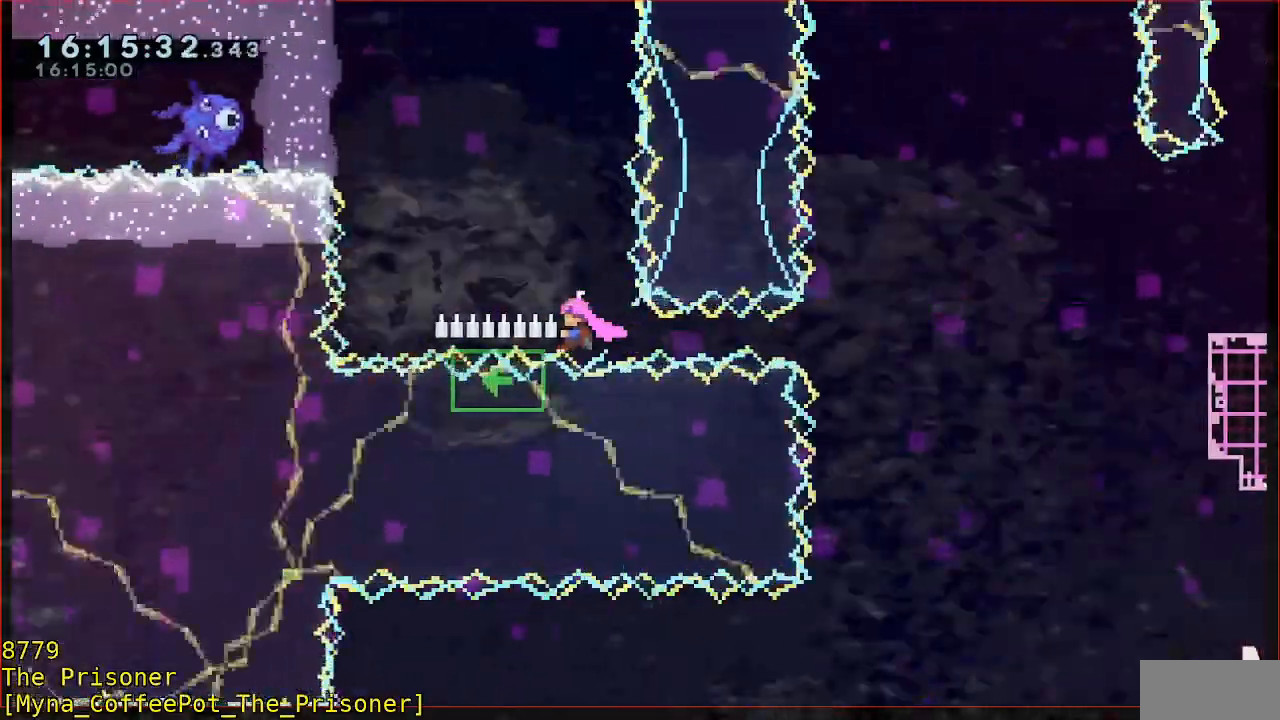
{"buttons": [], "events": []}
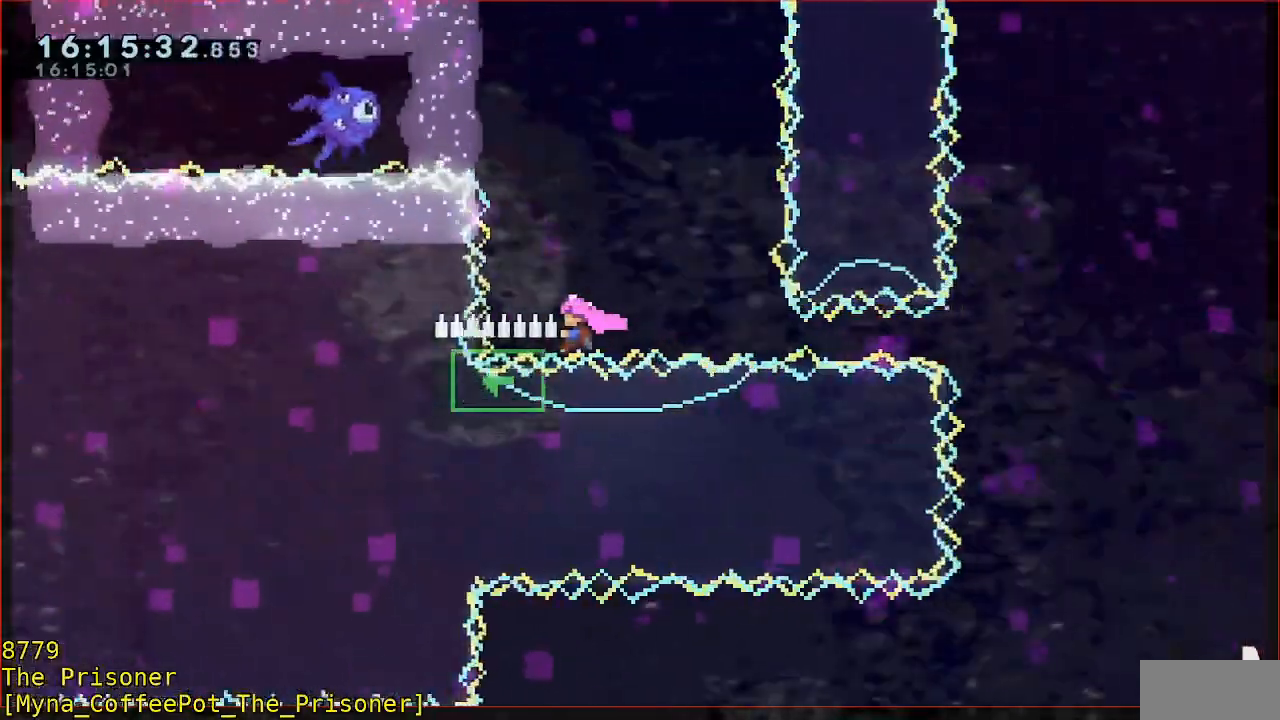
{"buttons": ["B"], "events": [[83, "A", "down"], [183, "A", "up"], [383, "B", "down"]]}
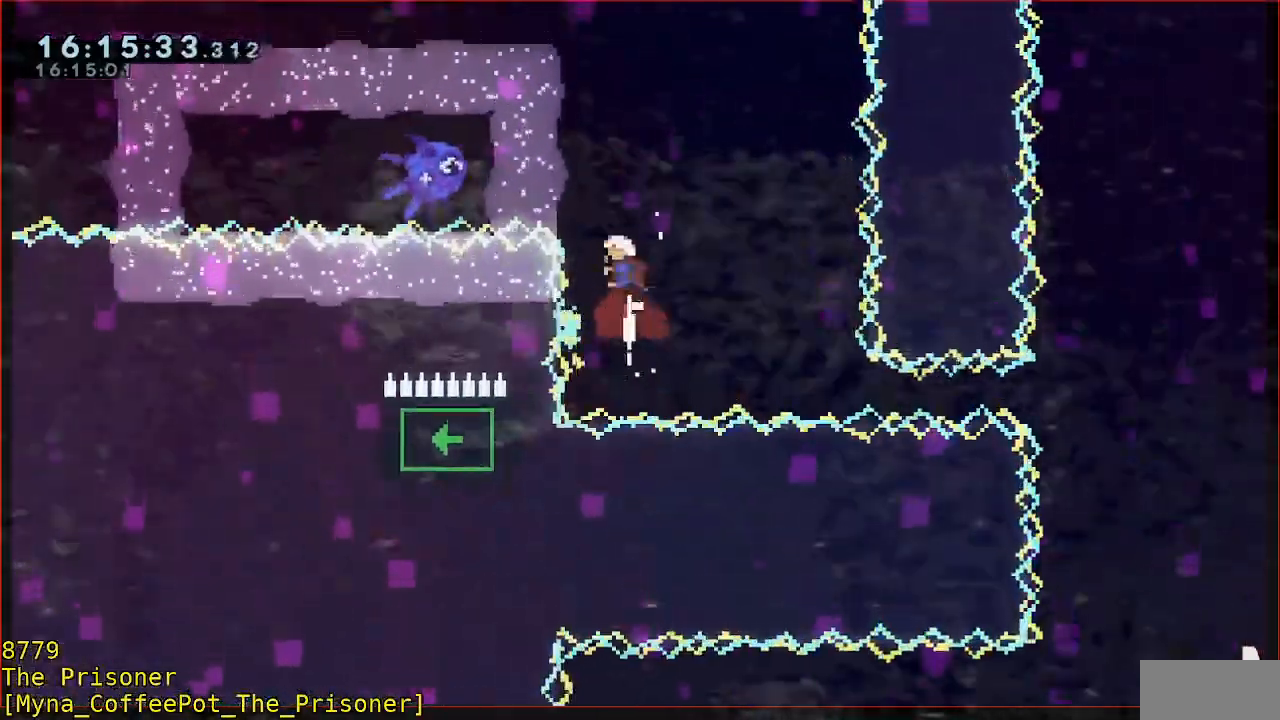
{"buttons": ["B", "L3"], "events": [[150, "B", "up"], [317, "B", "down"], [350, "L3", "down"]]}
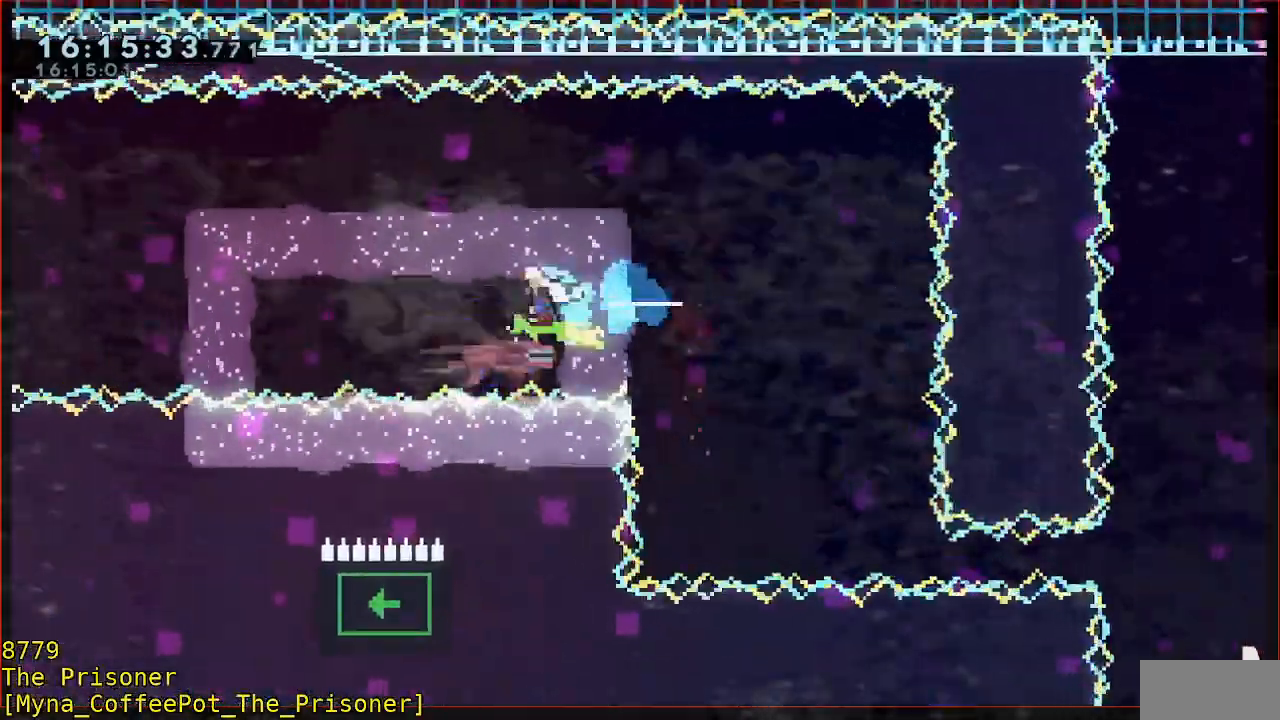
{"buttons": ["B", "Y", "L3"], "events": [[83, "Y", "down"]]}
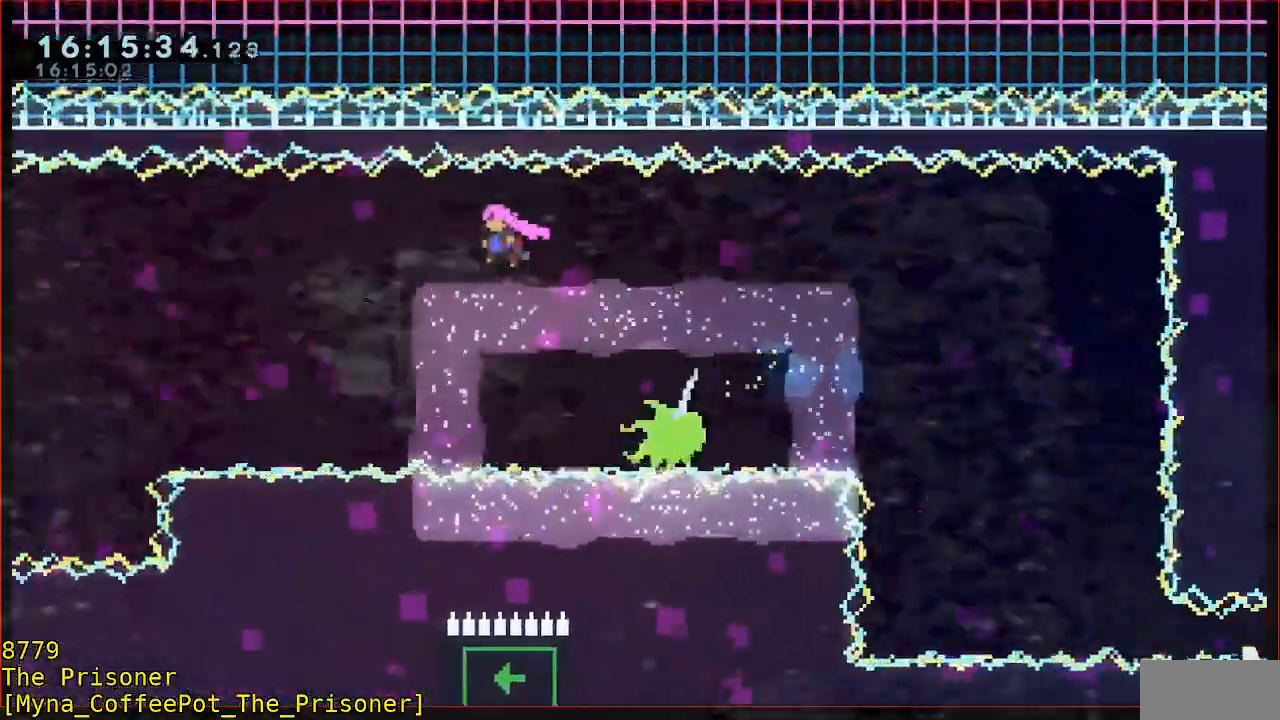
{"buttons": ["B"], "events": [[317, "B", "up"], [317, "Y", "up"], [350, "L3", "up"], [450, "B", "down"]]}
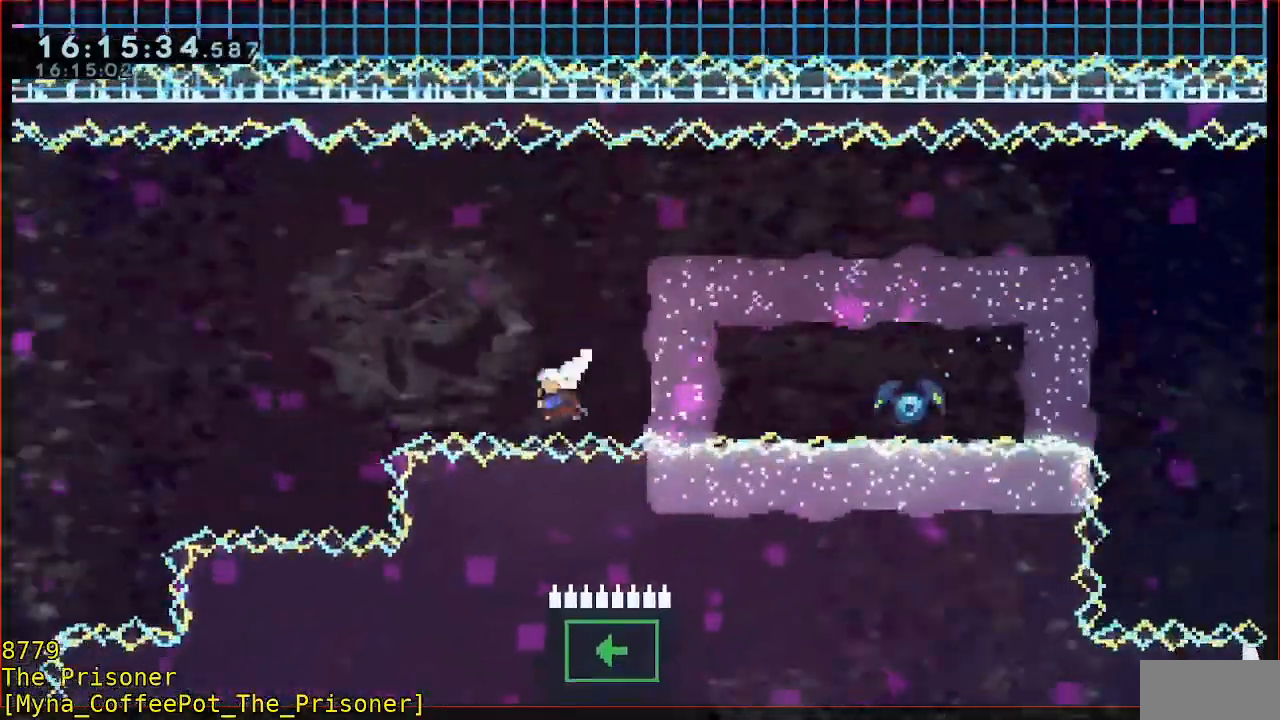
{"buttons": ["B"], "events": []}
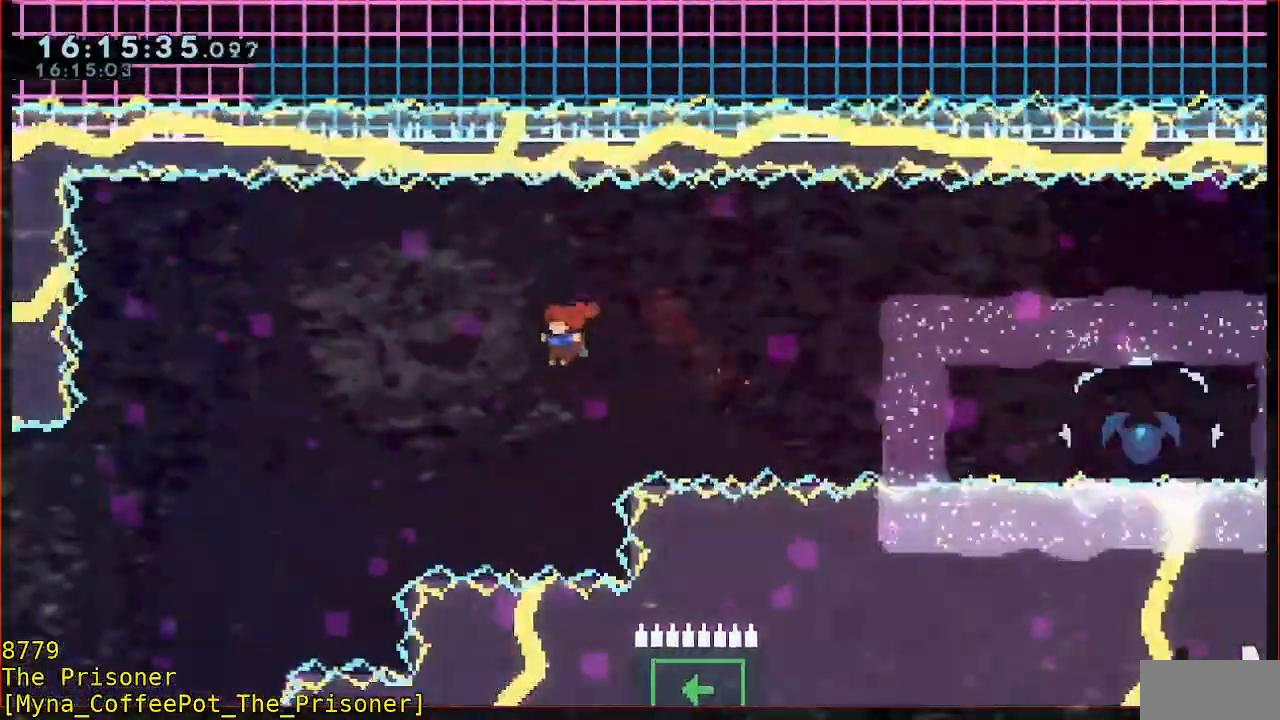
{"buttons": ["B"], "events": [[83, "B", "up"], [283, "B", "down"]]}
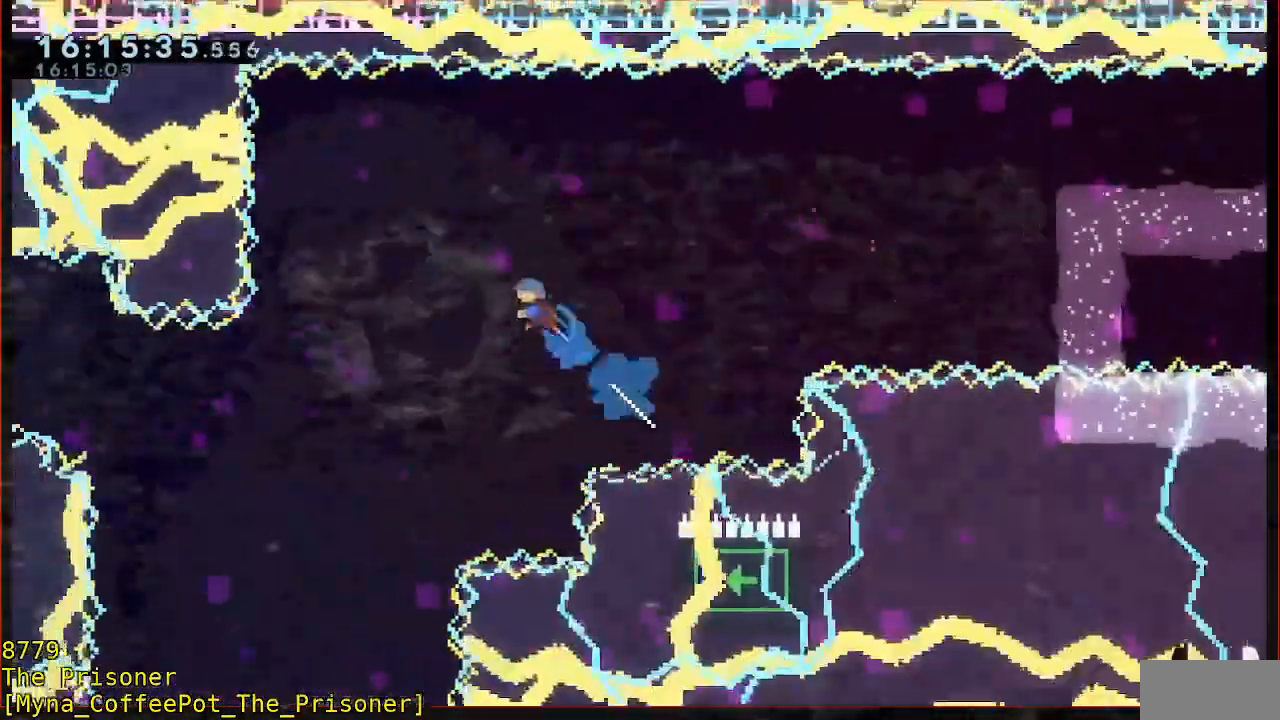
{"buttons": [], "events": [[283, "B", "up"]]}
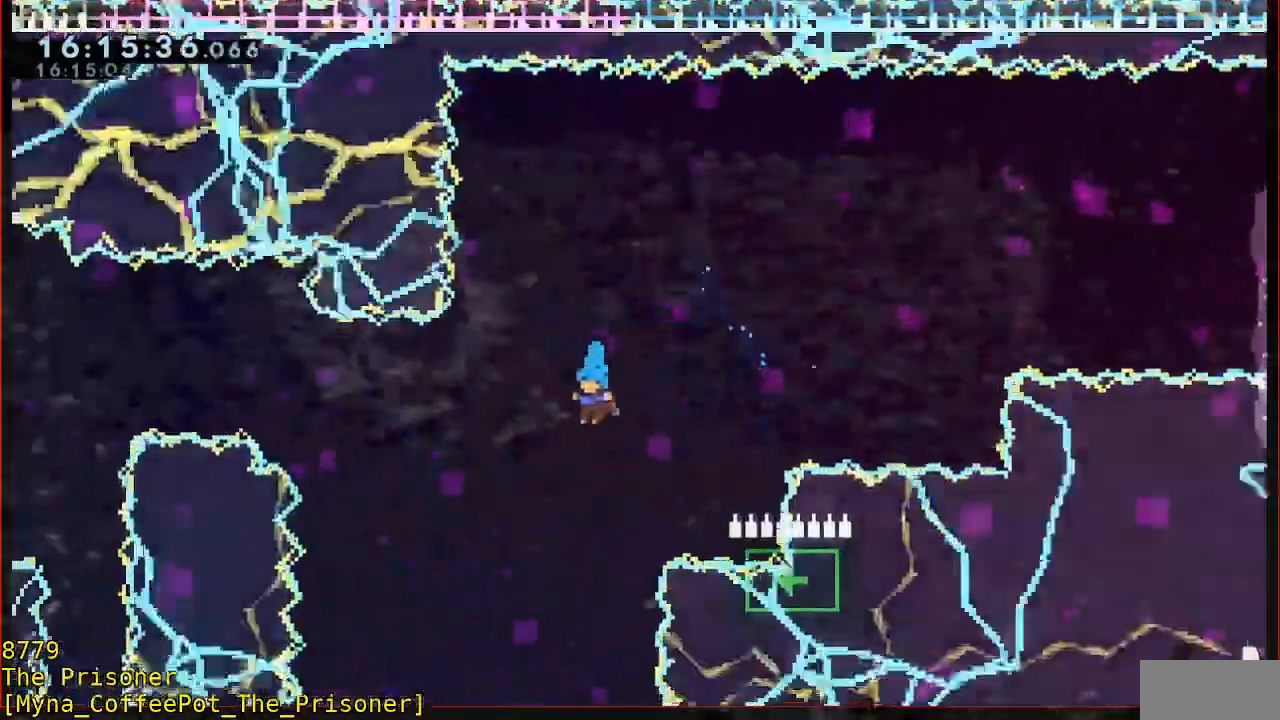
{"buttons": [], "events": []}
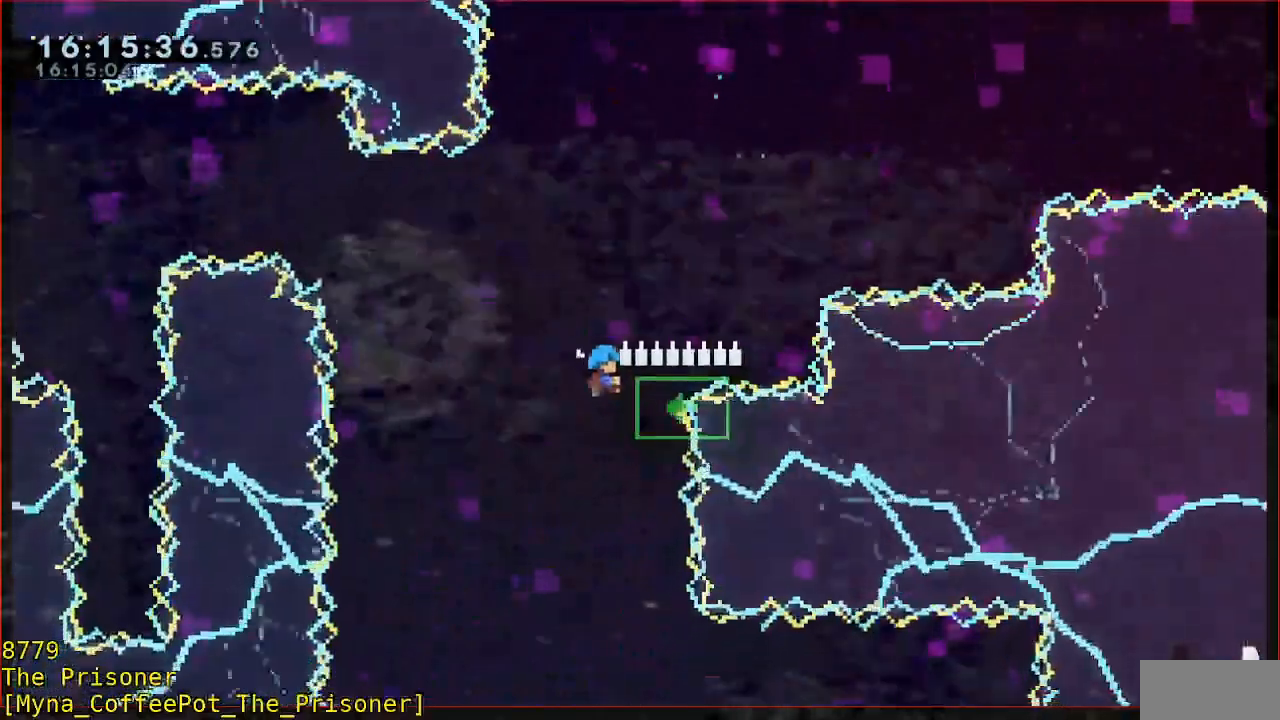
{"buttons": [], "events": []}
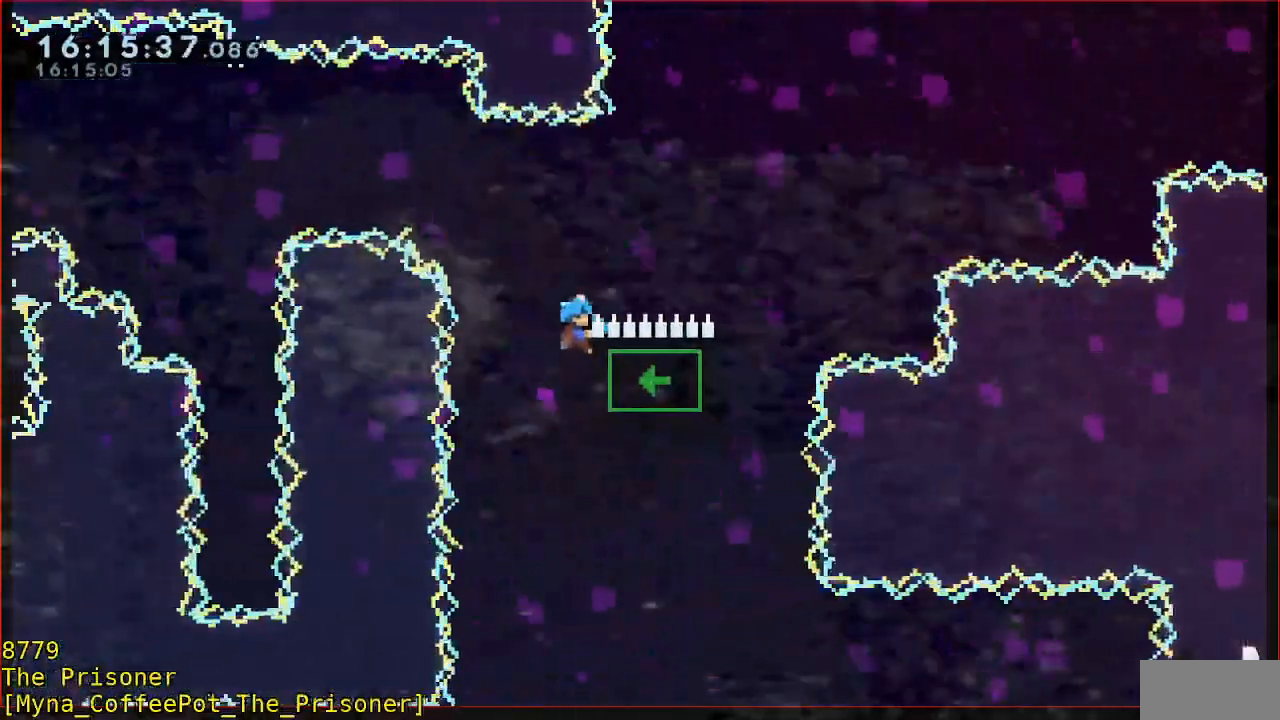
{"buttons": ["A"], "events": [[217, "A", "down"]]}
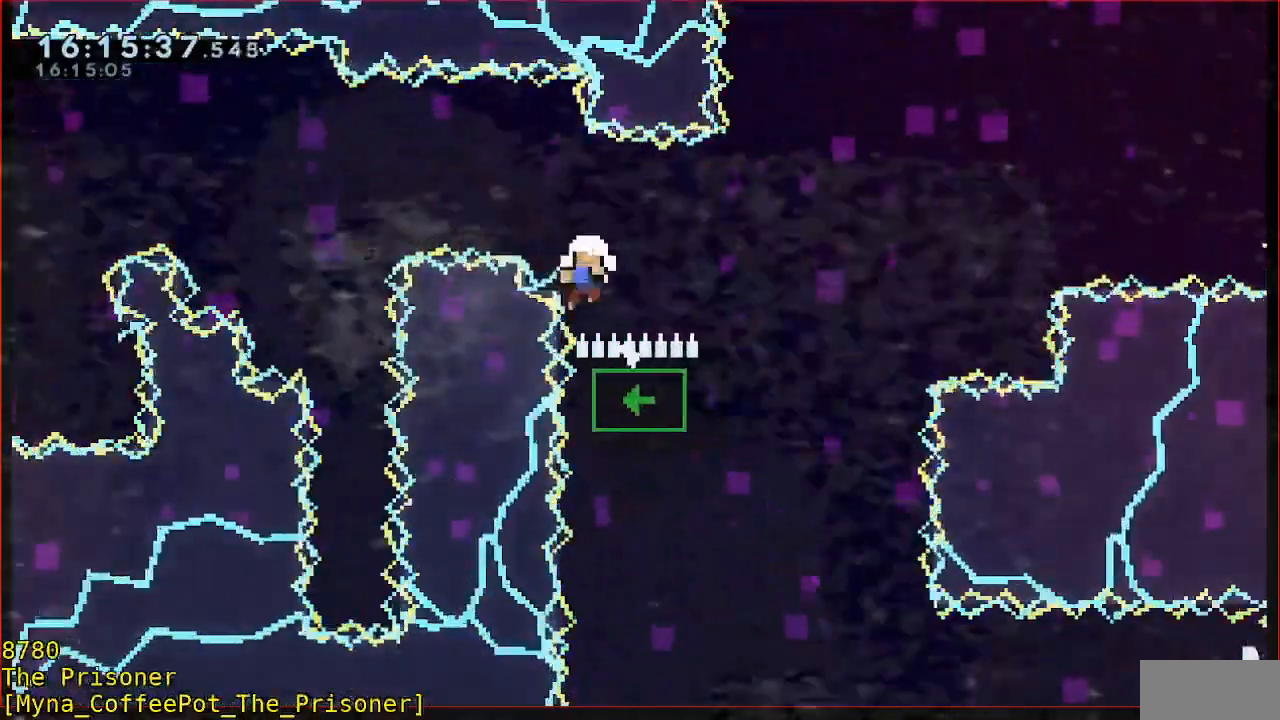
{"buttons": ["A"], "events": [[150, "A", "up"], [283, "A", "down"], [383, "A", "up"], [450, "A", "down"]]}
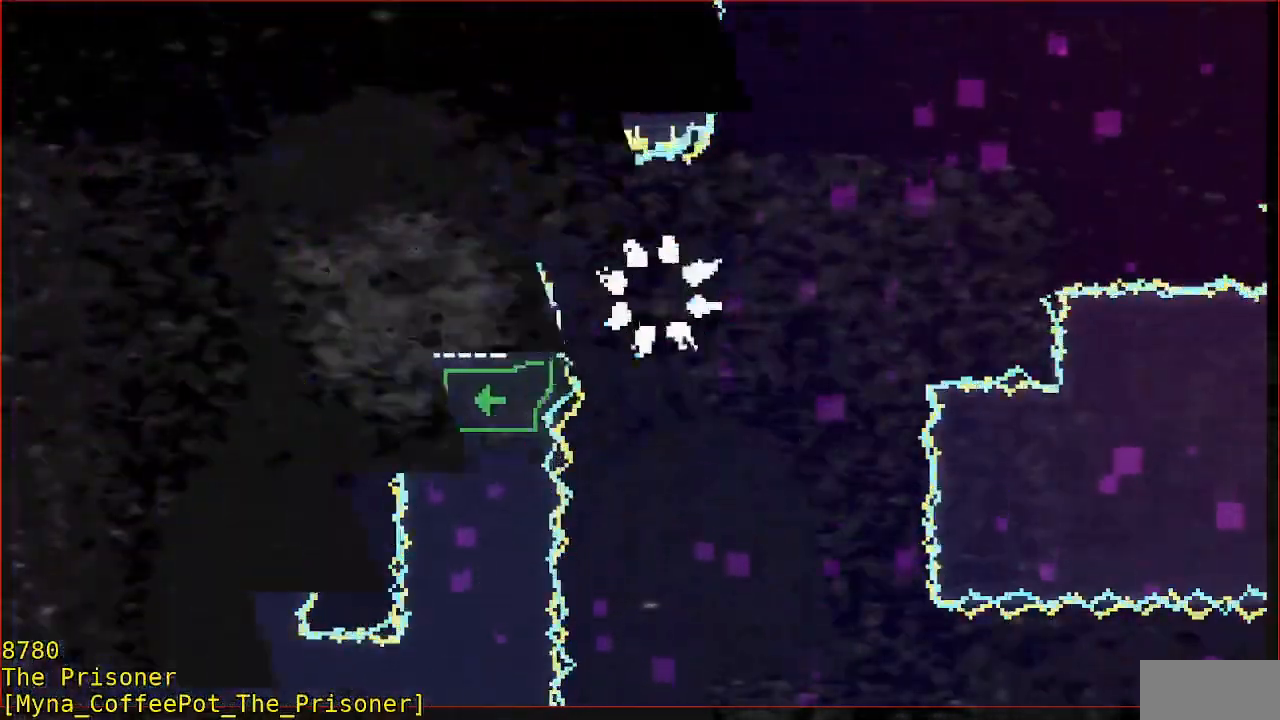
{"buttons": [], "events": [[83, "A", "up"]]}
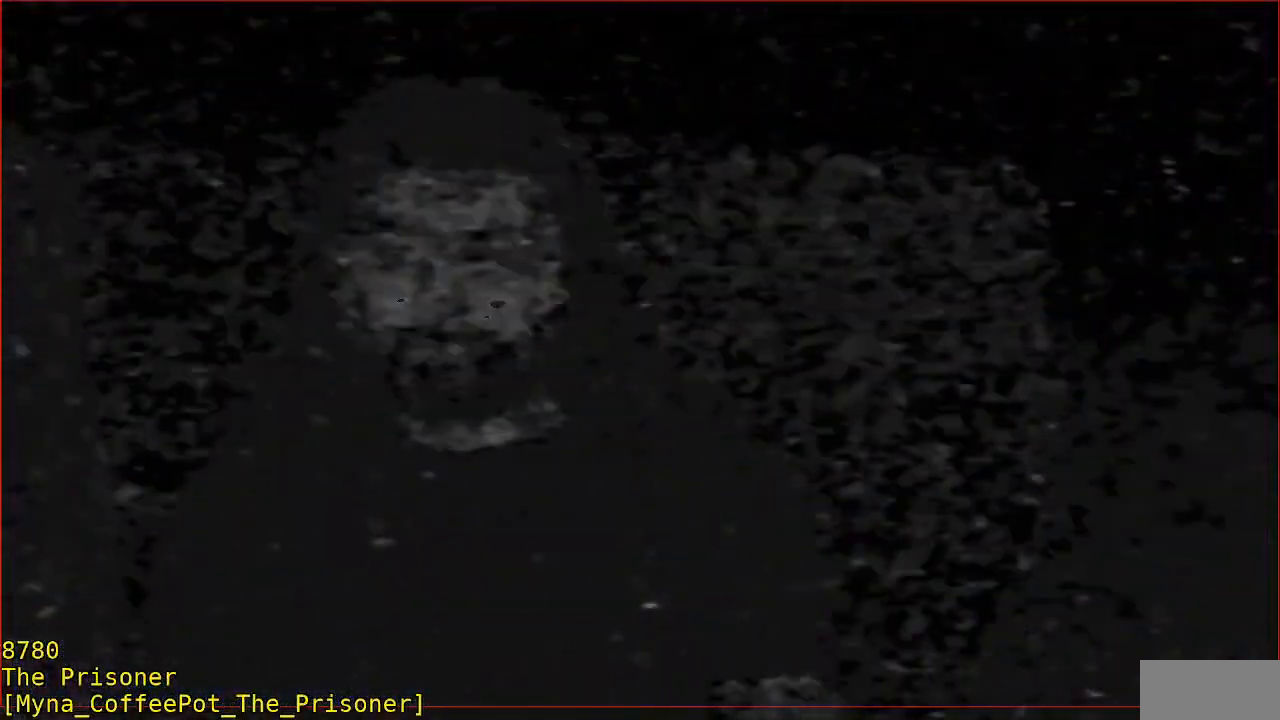
{"buttons": [], "events": []}
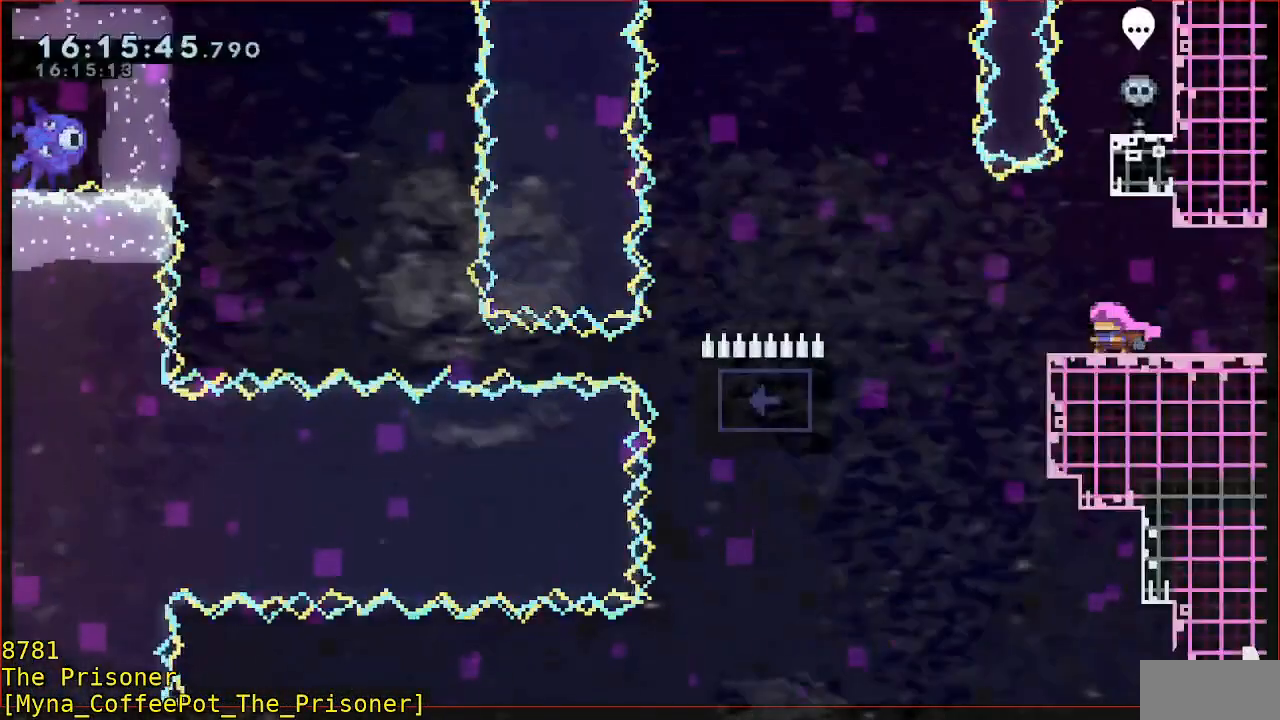
{"buttons": [], "events": [[333, "A", "down"], [400, "A", "up"]]}
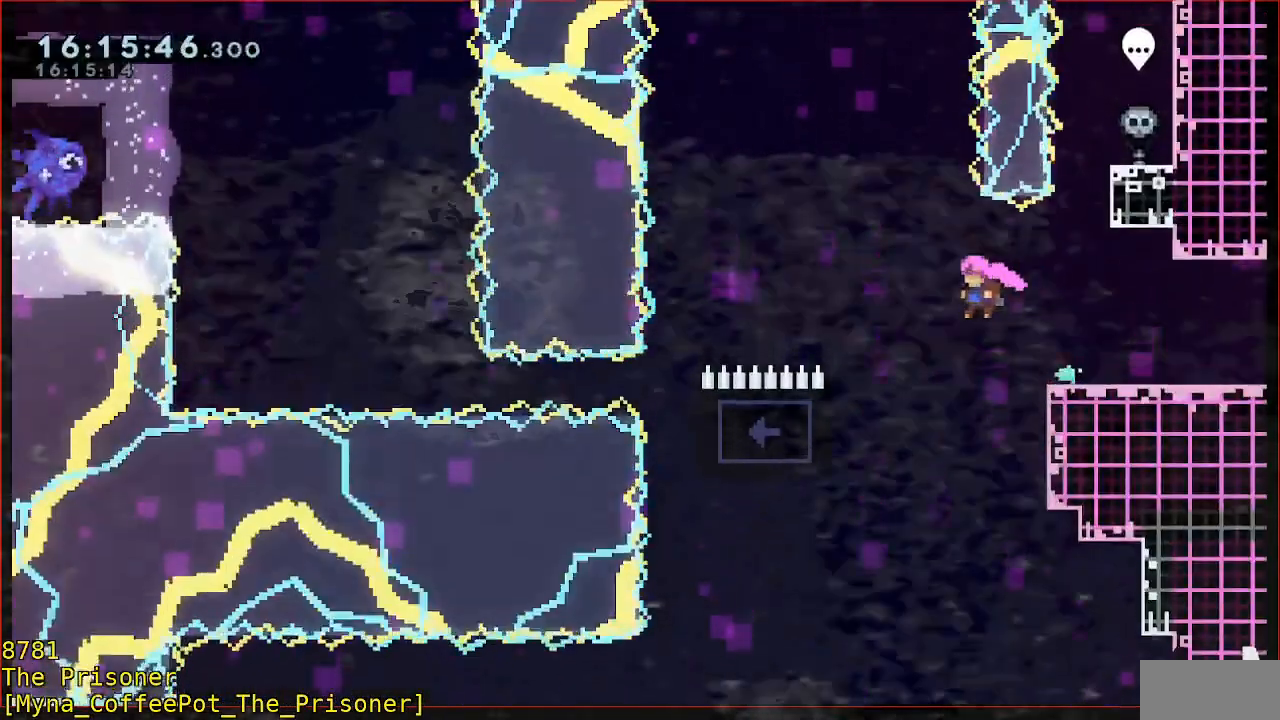
{"buttons": [], "events": [[300, "L3", "down"], [367, "L3", "up"]]}